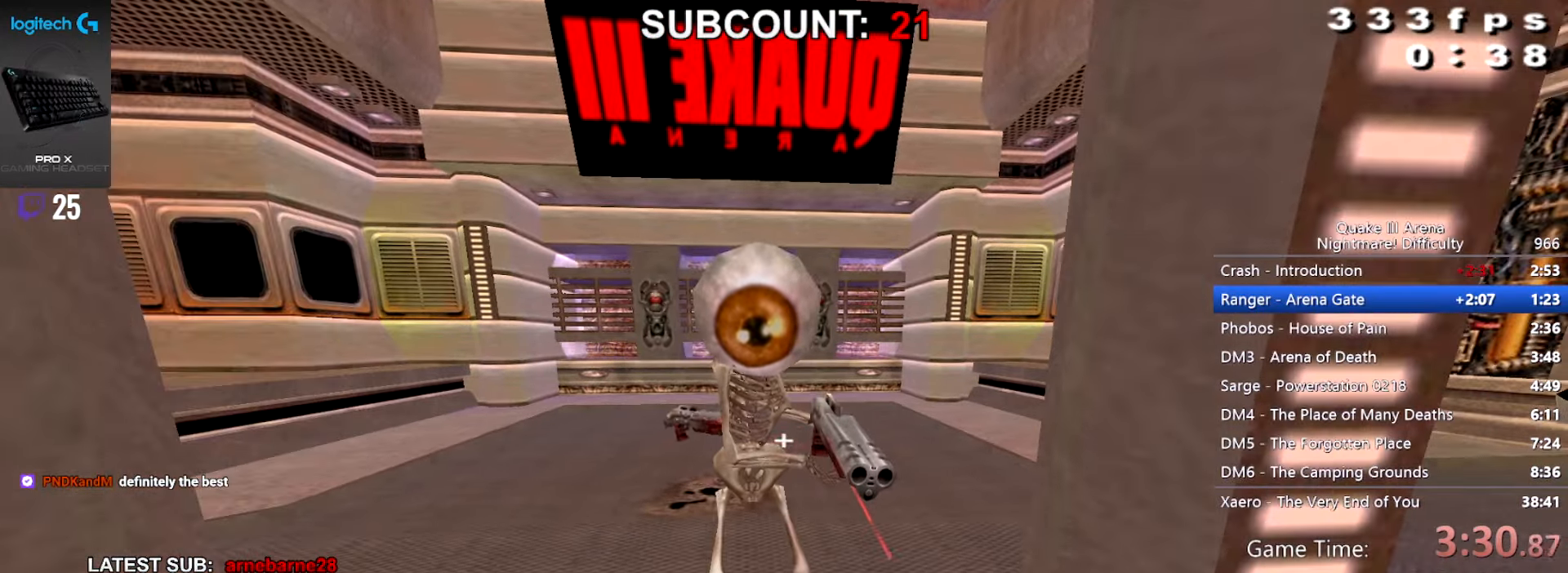
Gameplay with keyboard and mouse; each line is a JSON object with the keys and mouse buttons held at the frame after it. "events" lists presses ("down") and releases ("up") of "3", "alt", "c", "crouch", "down", "e", "equals", "jump", "left", "q", "r", "reset", "right", "score", "up", "walk", "z", "mouse_mb4" and "mouse_mb5" between this image and that frame as [ms after this image, input, new state], when the widget could be followed in between. "mouse_mb4", "mouse_mb5" = the "mb4", "mb5" buttons of the "mouse" list. No other keys are recorded. Mouse movement is not recorded. Key names are as the overlay labels them; some are game actions (e.g. jump) rather than physical keys.
{"keys": ["walk"], "mouse": [], "events": [[367, "down", "down"], [367, "left", "down"], [434, "left", "up"], [468, "down", "up"]]}
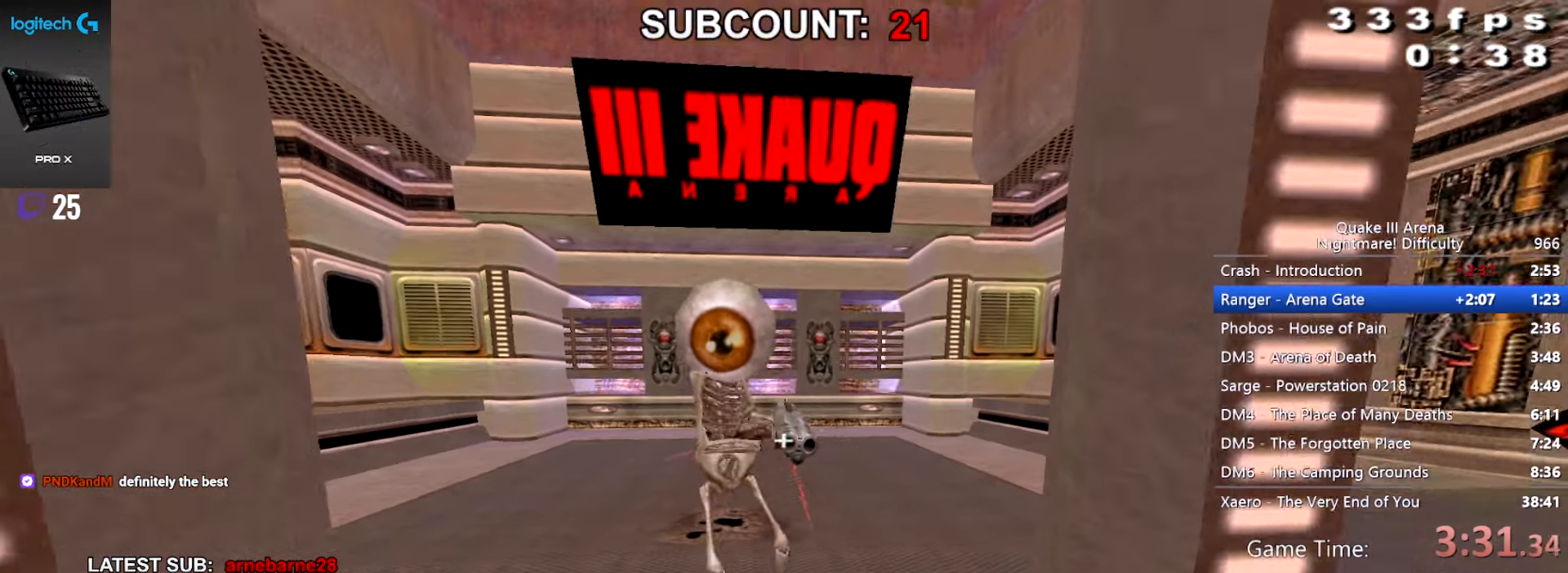
{"keys": ["walk"], "mouse": [], "events": []}
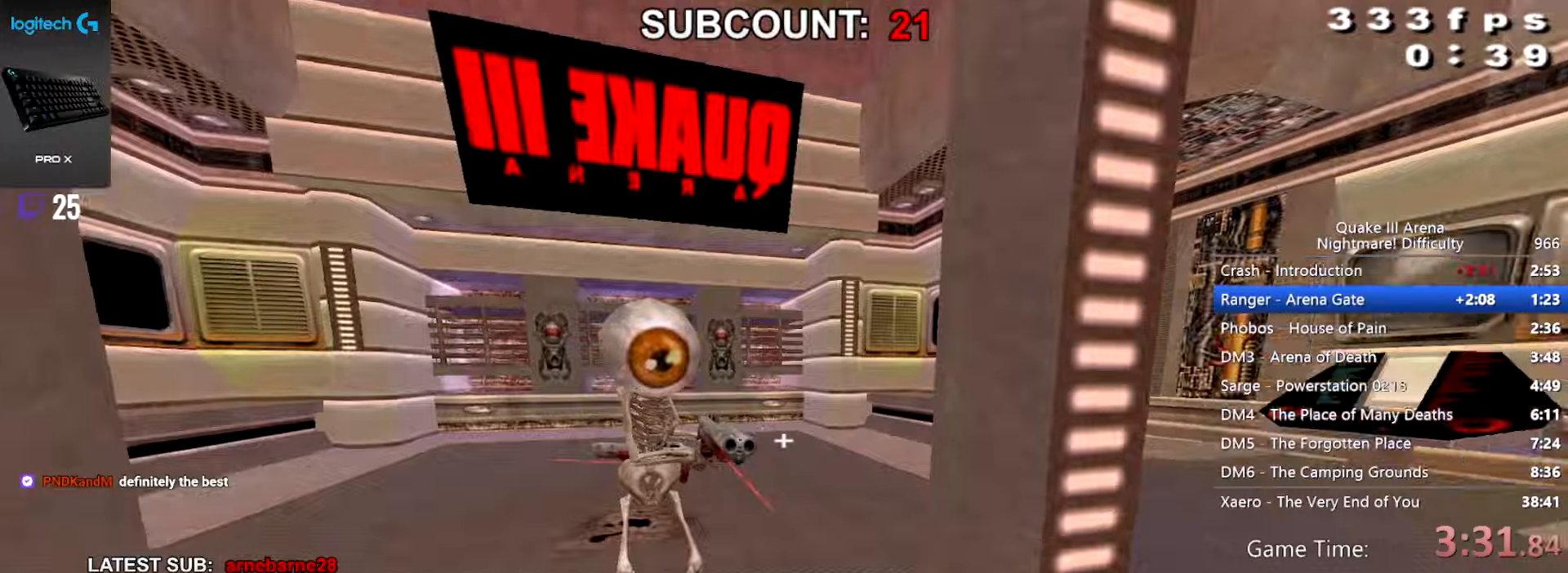
{"keys": ["walk"], "mouse": [], "events": [[267, "down", "down"], [468, "down", "up"]]}
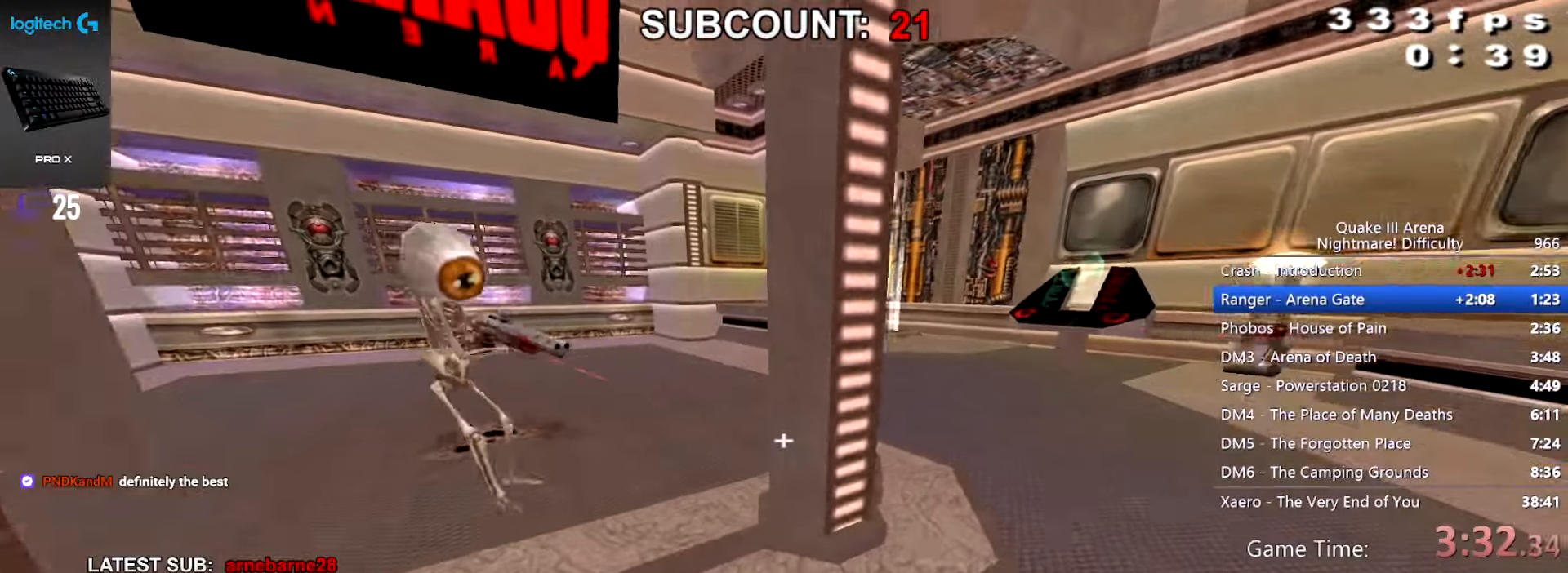
{"keys": ["walk"], "mouse": [], "events": []}
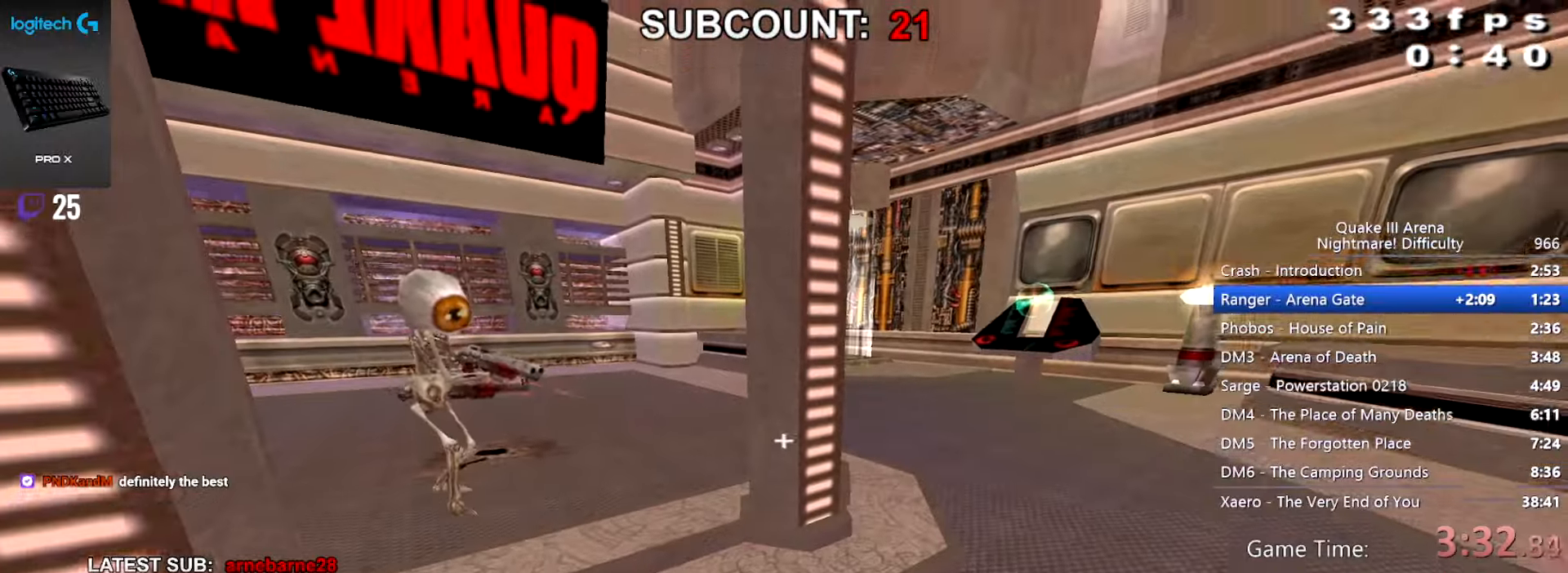
{"keys": ["right", "up", "walk"], "mouse": [], "events": [[434, "up", "down"], [501, "right", "down"]]}
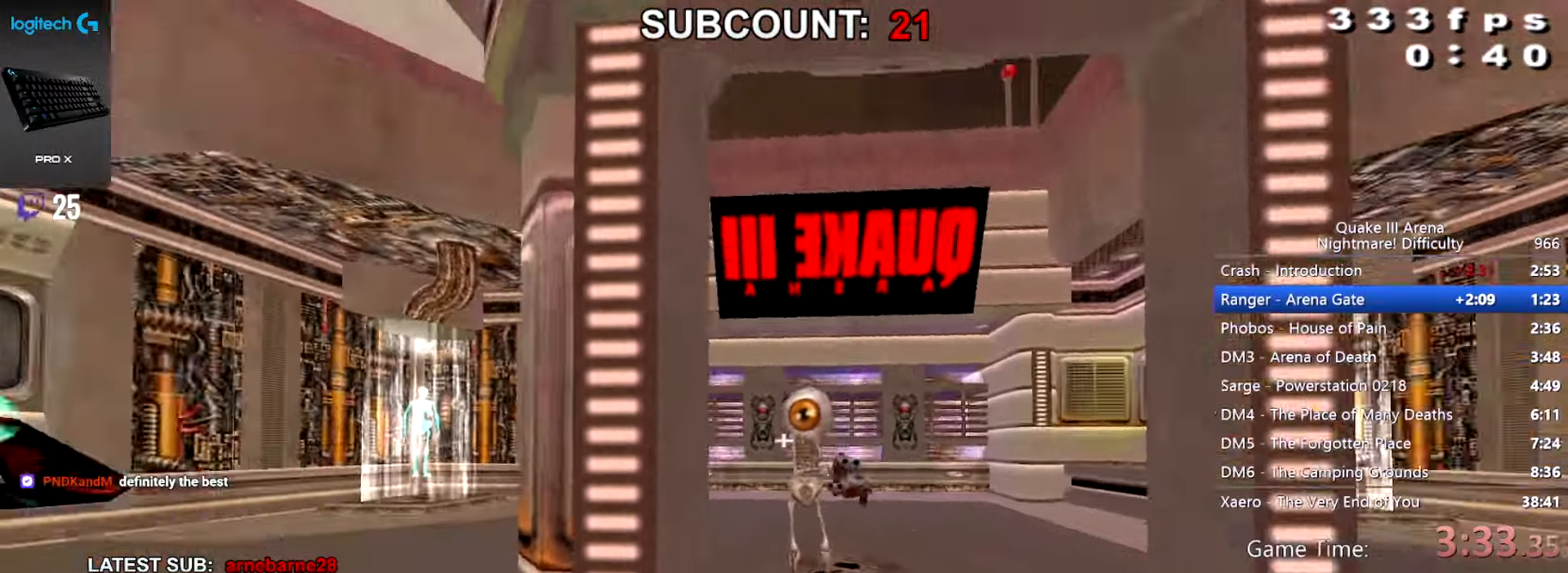
{"keys": ["right", "walk"], "mouse": [], "events": [[33, "up", "up"], [67, "right", "up"], [434, "right", "down"]]}
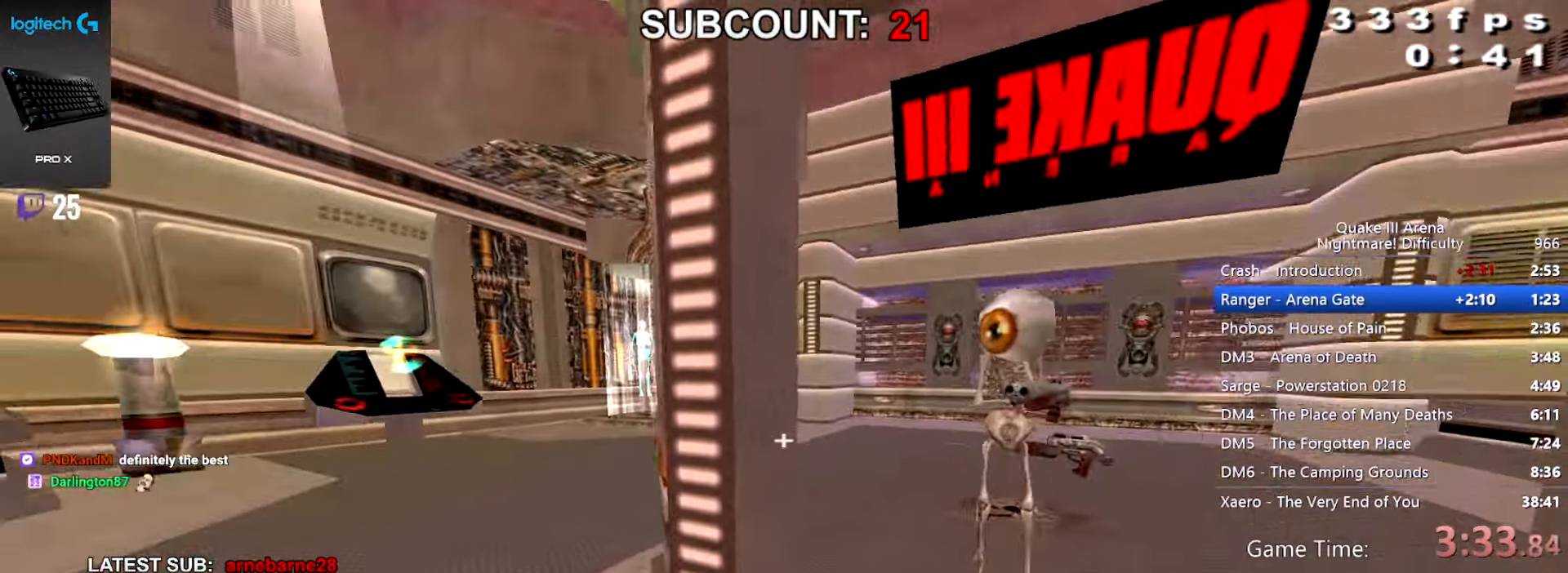
{"keys": ["walk"], "mouse": [], "events": [[67, "right", "up"]]}
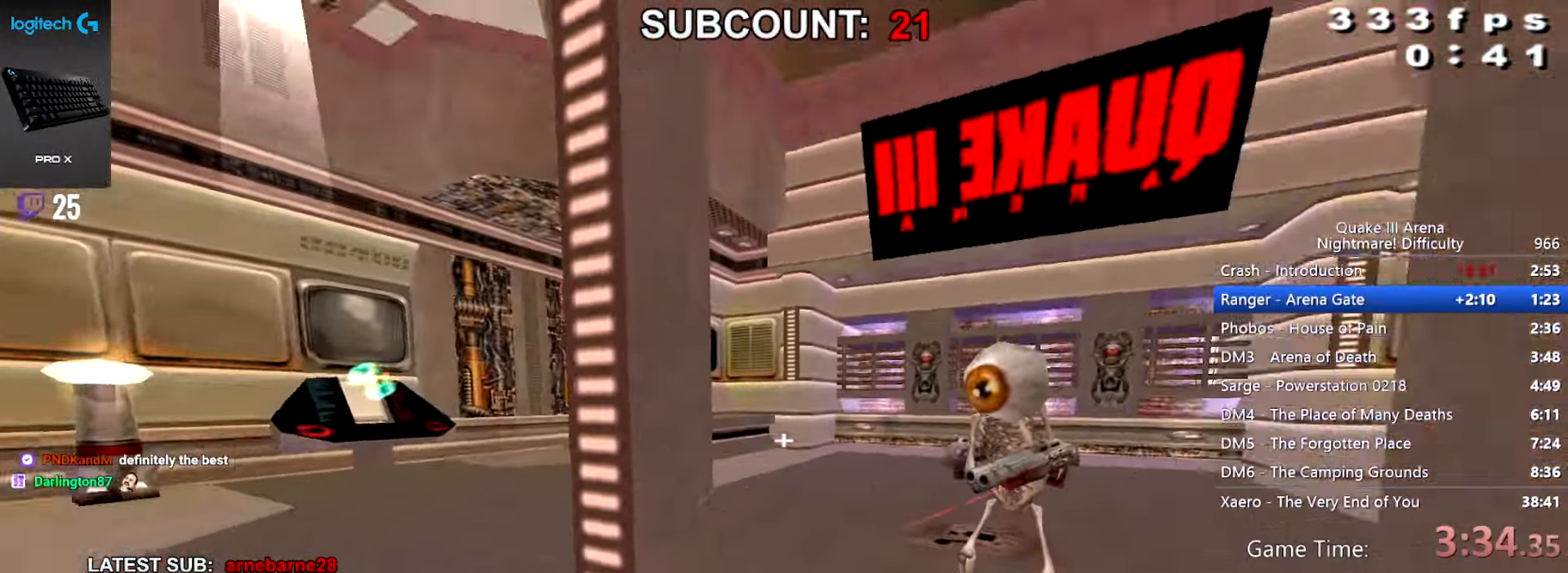
{"keys": ["walk"], "mouse": [], "events": [[200, "left", "down"], [200, "up", "down"], [300, "left", "up"], [300, "up", "up"]]}
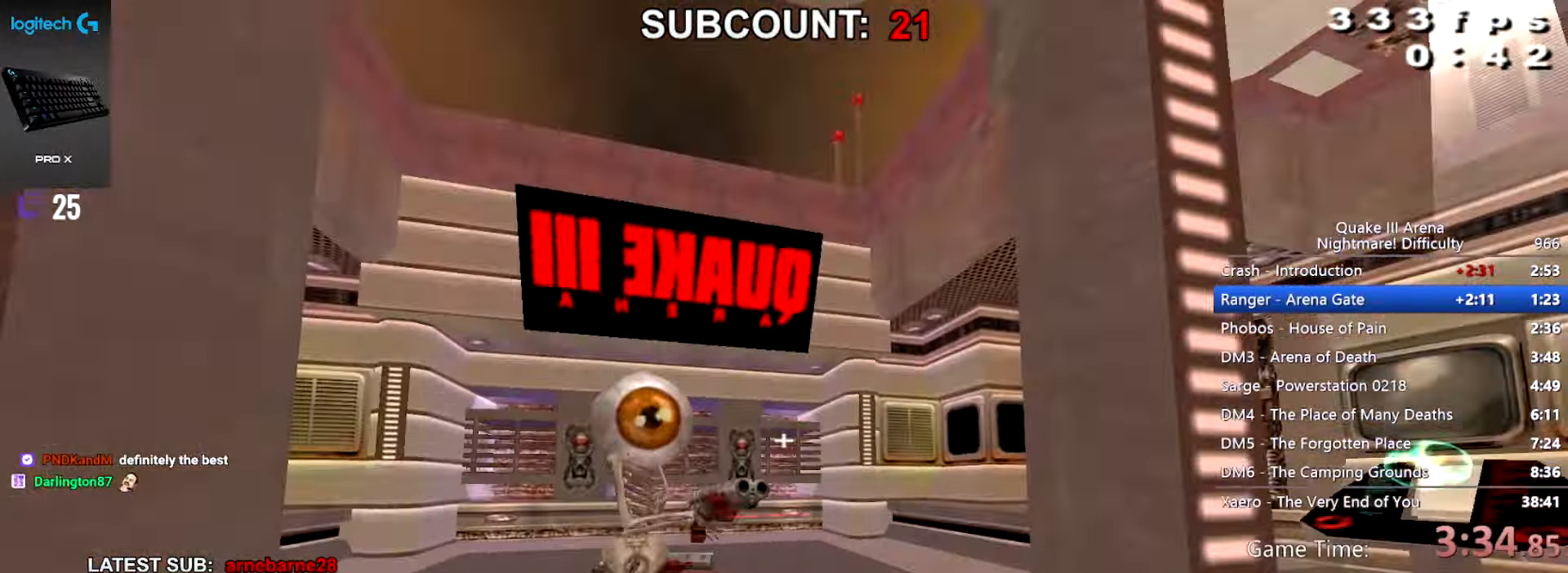
{"keys": ["walk"], "mouse": [], "events": []}
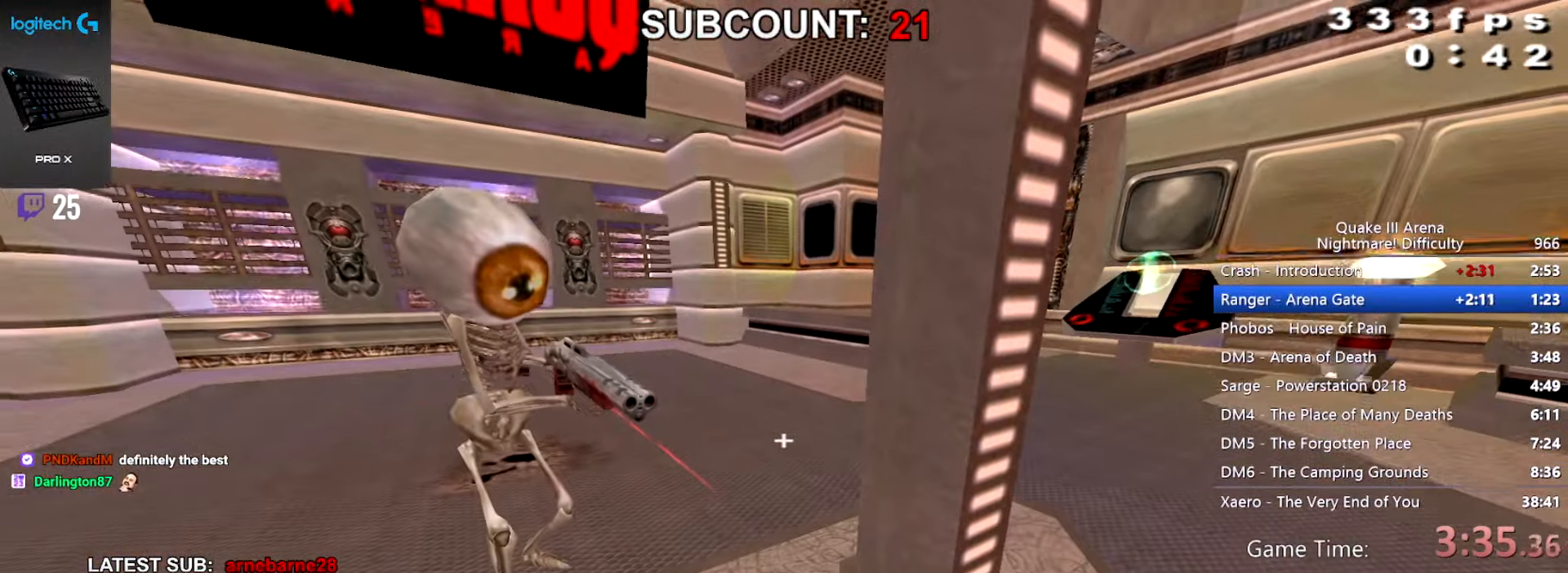
{"keys": ["walk"], "mouse": [], "events": []}
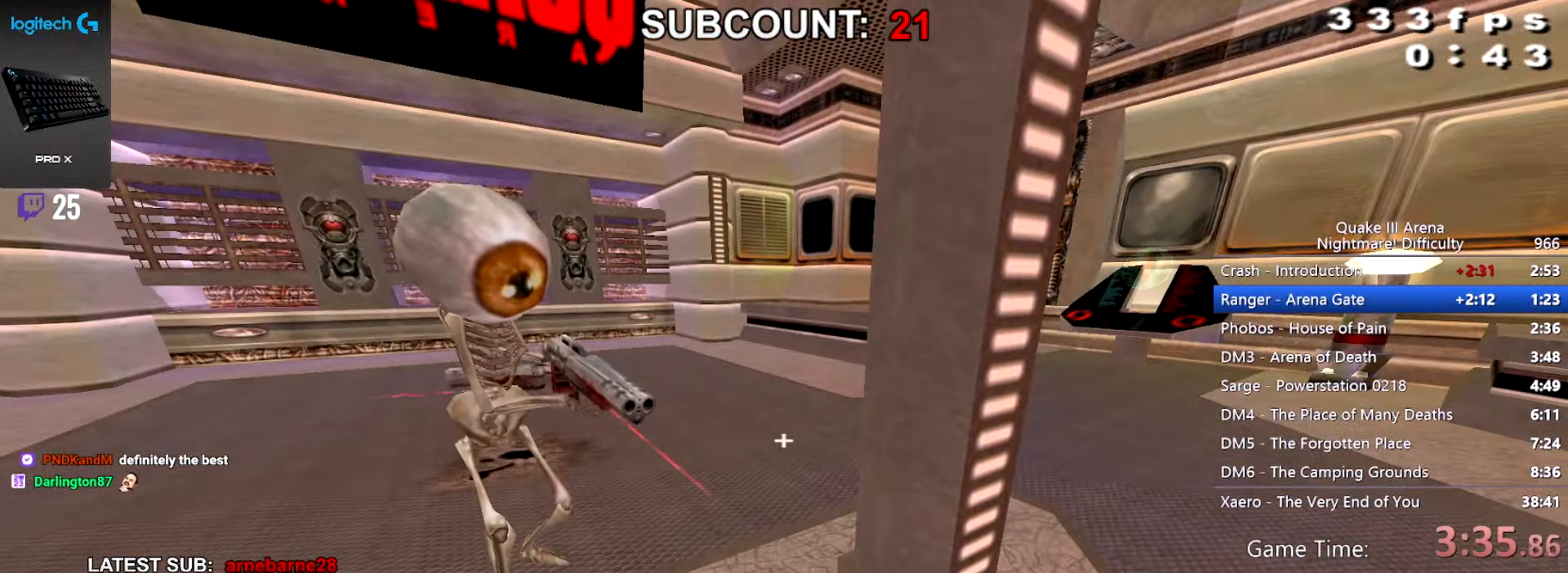
{"keys": ["walk"], "mouse": [], "events": []}
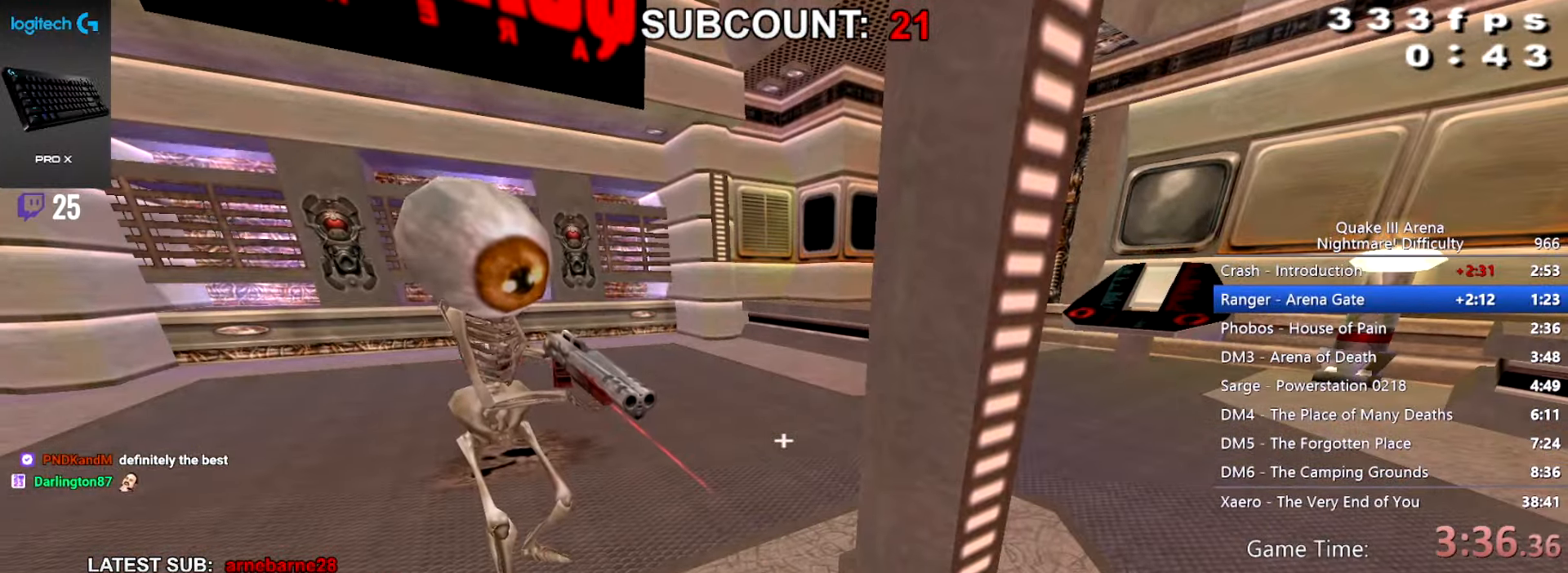
{"keys": ["down", "walk"], "mouse": [], "events": [[500, "down", "down"]]}
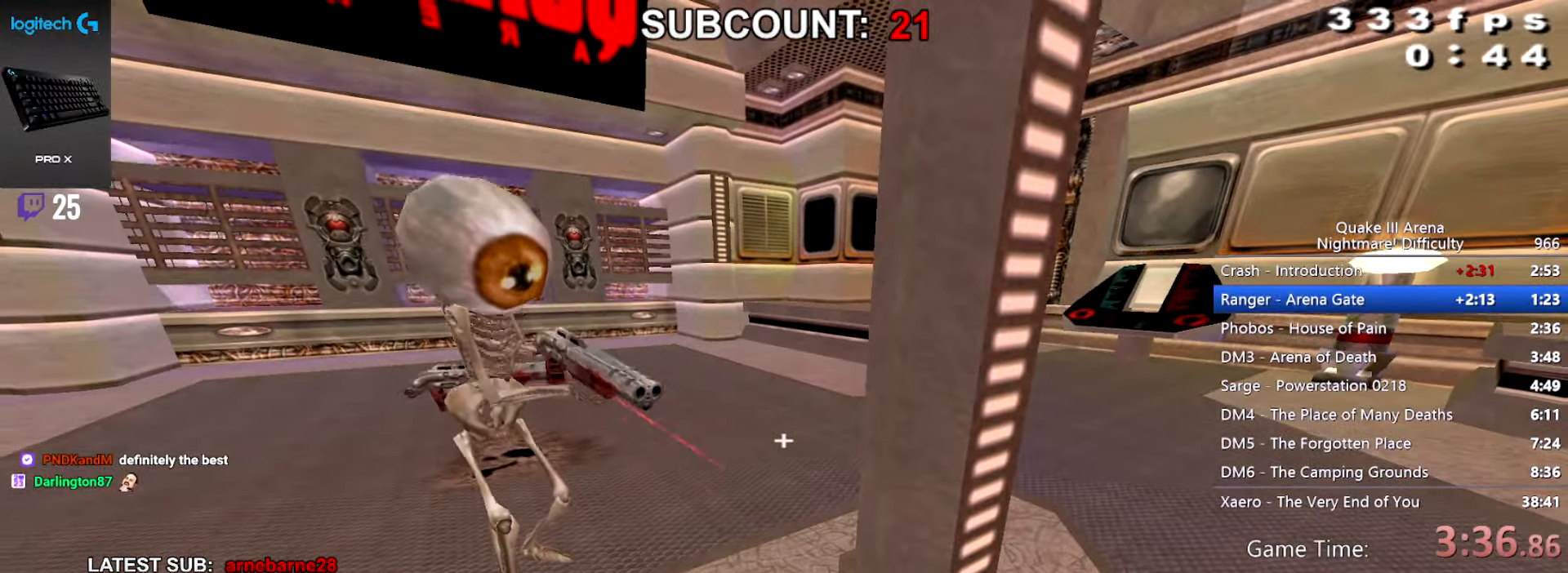
{"keys": ["left"], "mouse": [], "events": [[201, "down", "up"], [367, "walk", "up"], [467, "left", "down"]]}
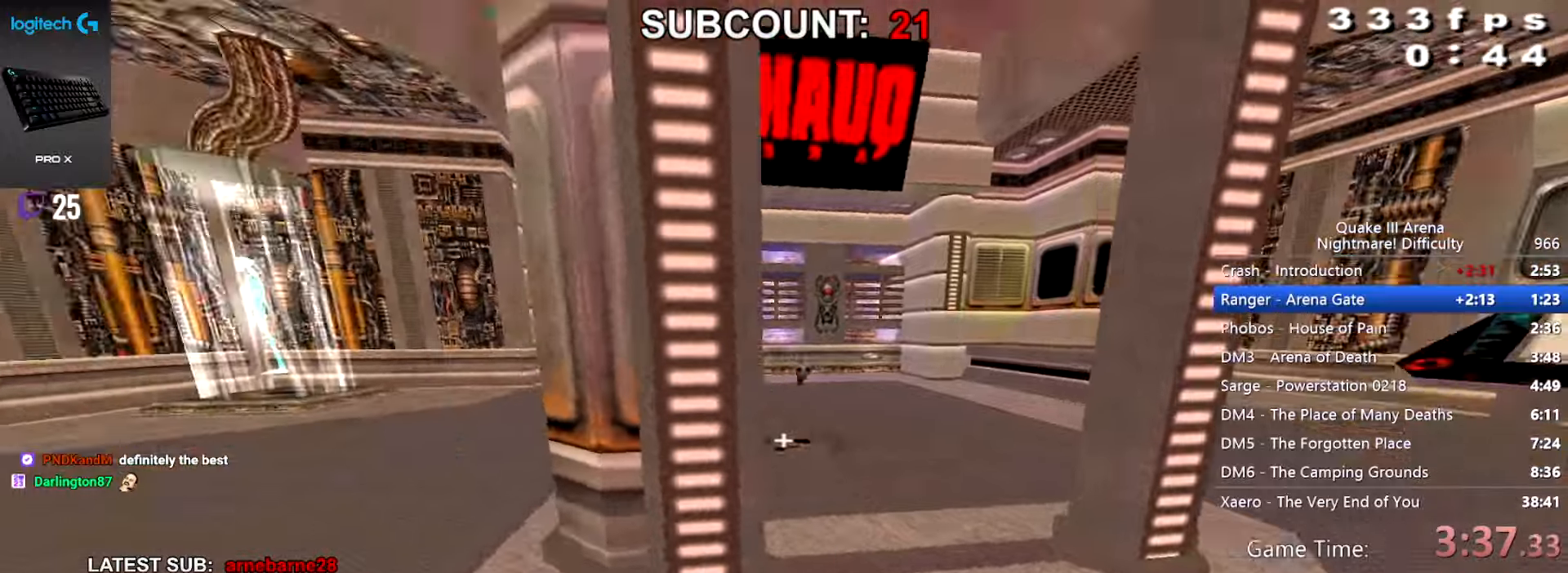
{"keys": ["up"], "mouse": [], "events": [[134, "up", "down"], [267, "left", "up"]]}
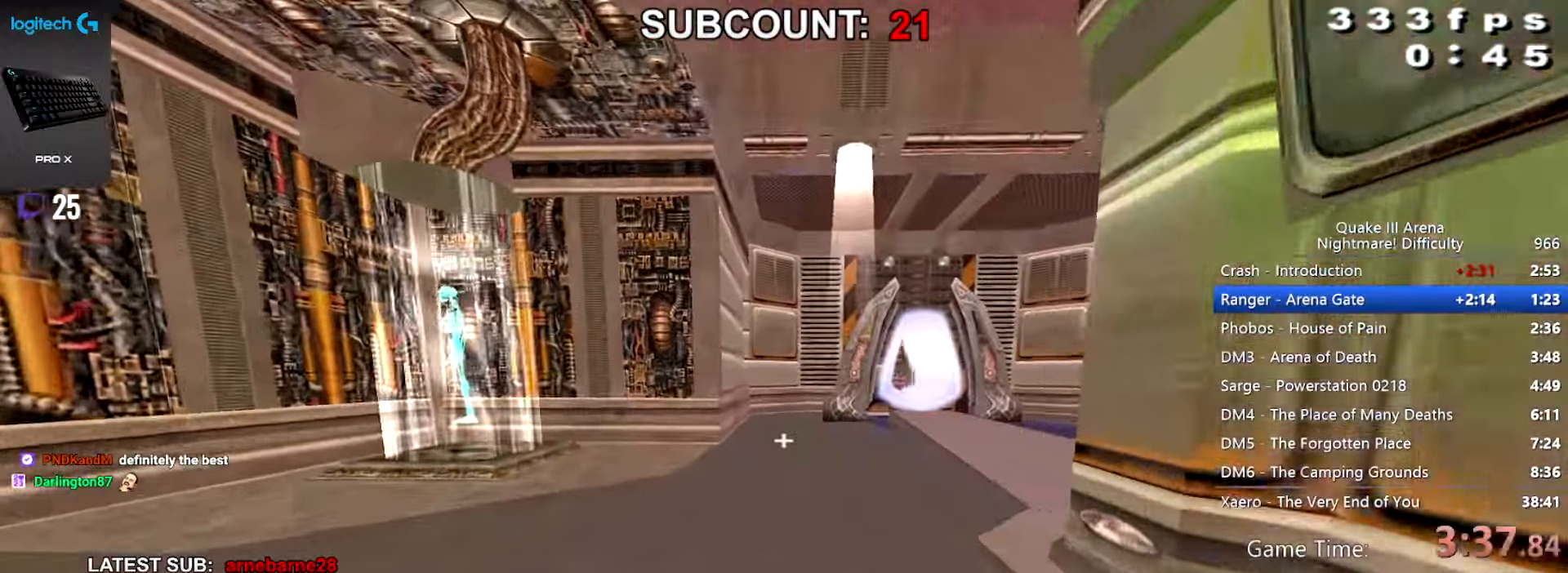
{"keys": ["up"], "mouse": [], "events": [[167, "right", "down"], [333, "right", "up"]]}
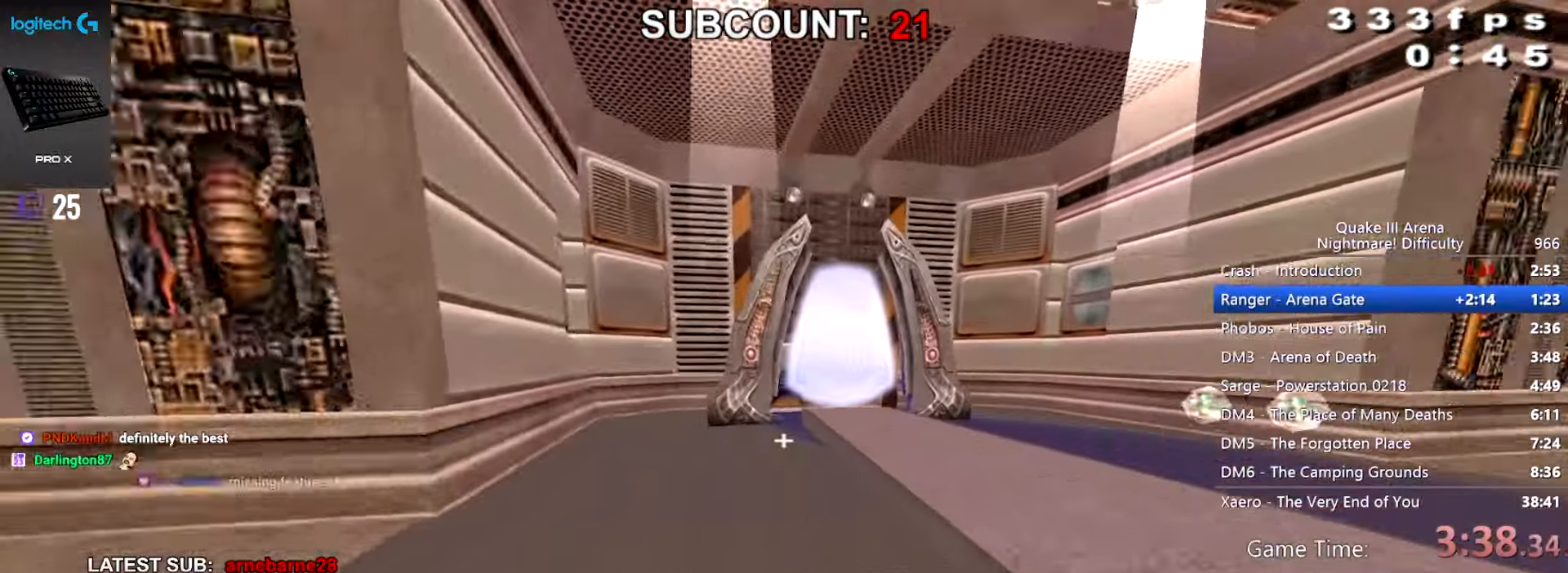
{"keys": [], "mouse": [], "events": [[267, "up", "up"]]}
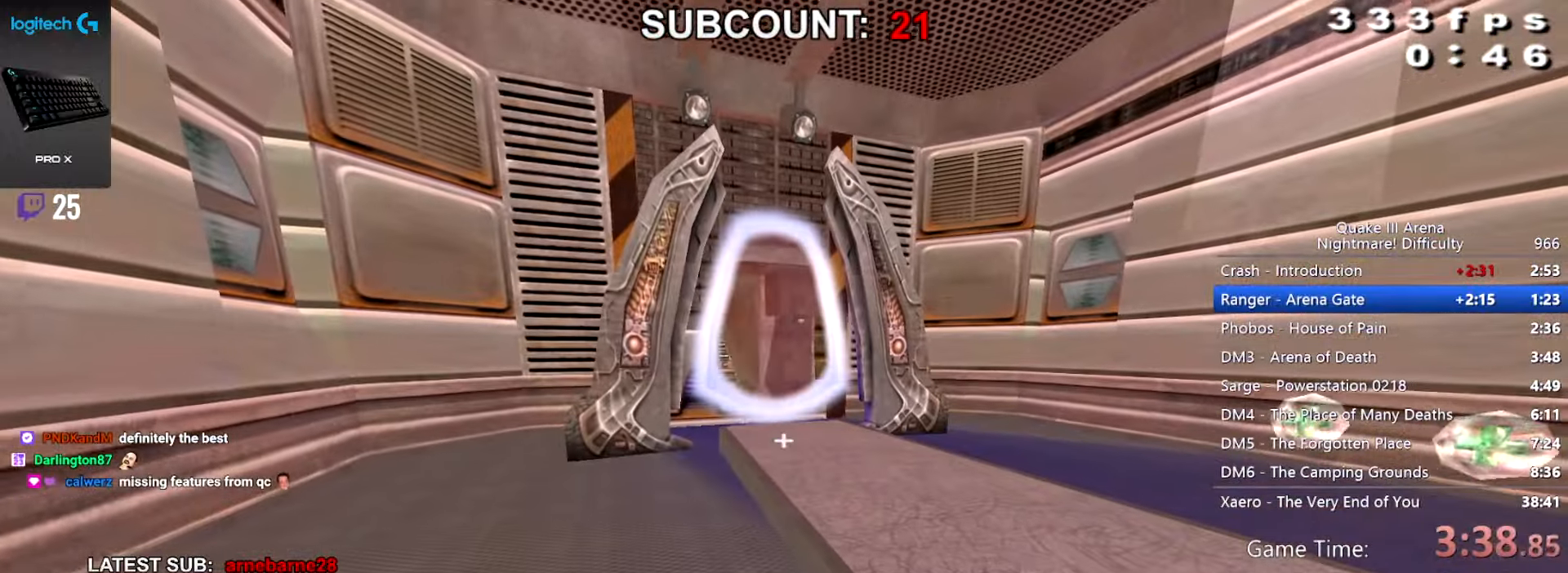
{"keys": [], "mouse": []}
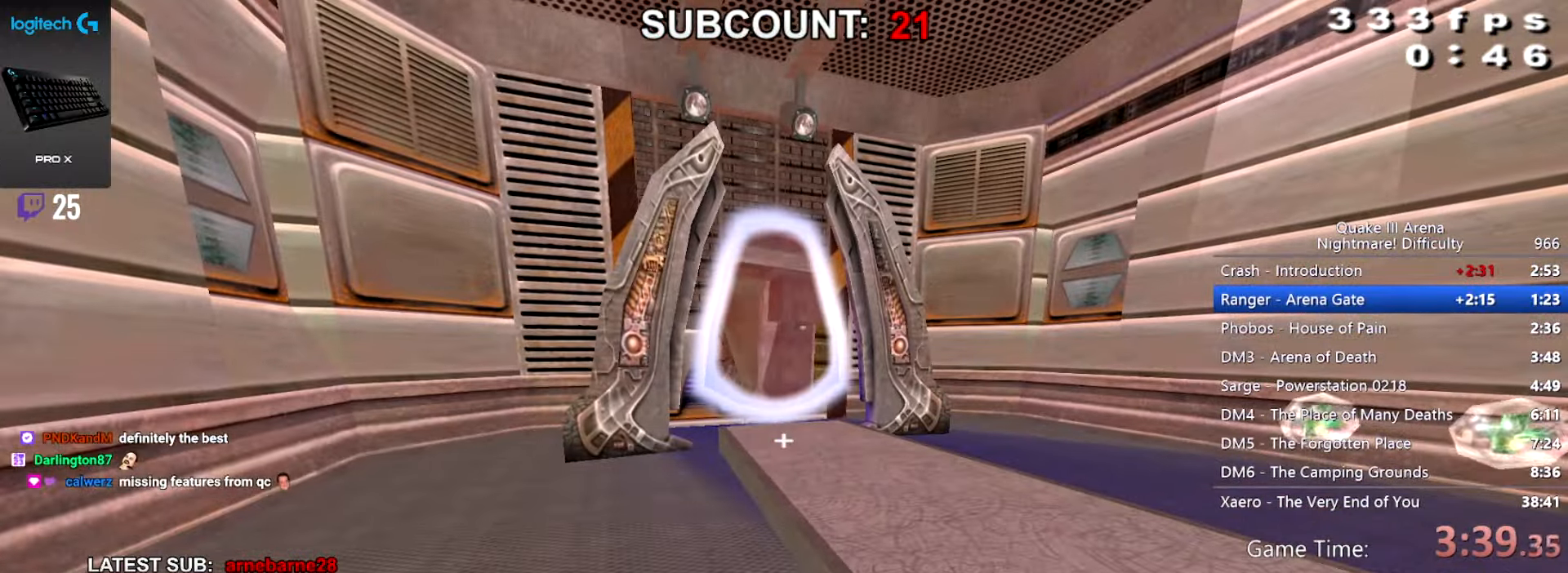
{"keys": [], "mouse": [], "events": []}
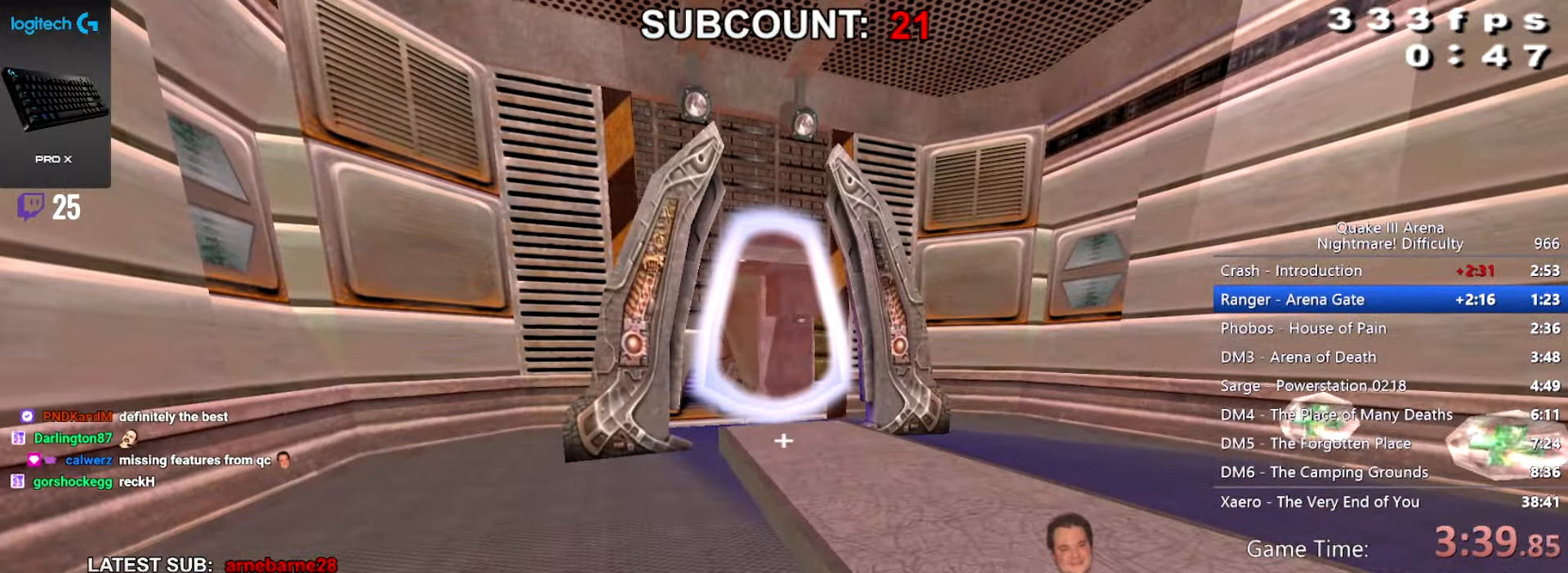
{"keys": [], "mouse": [], "events": []}
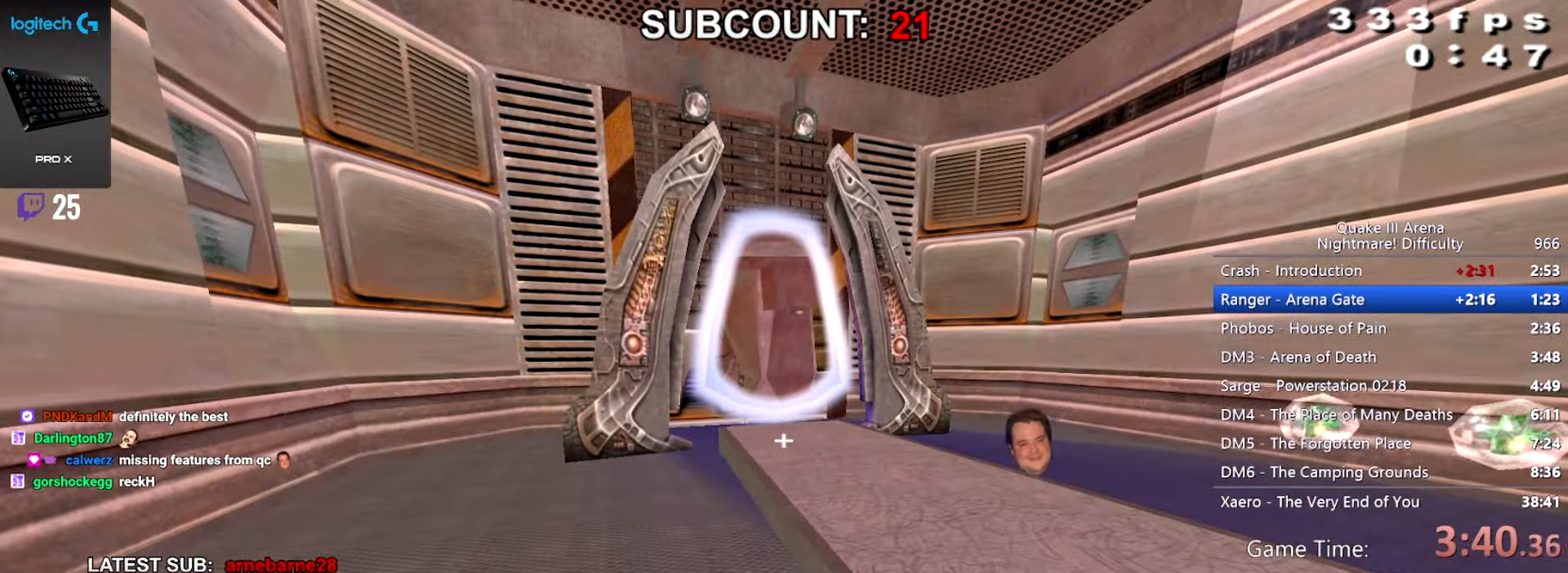
{"keys": [], "mouse": [], "events": []}
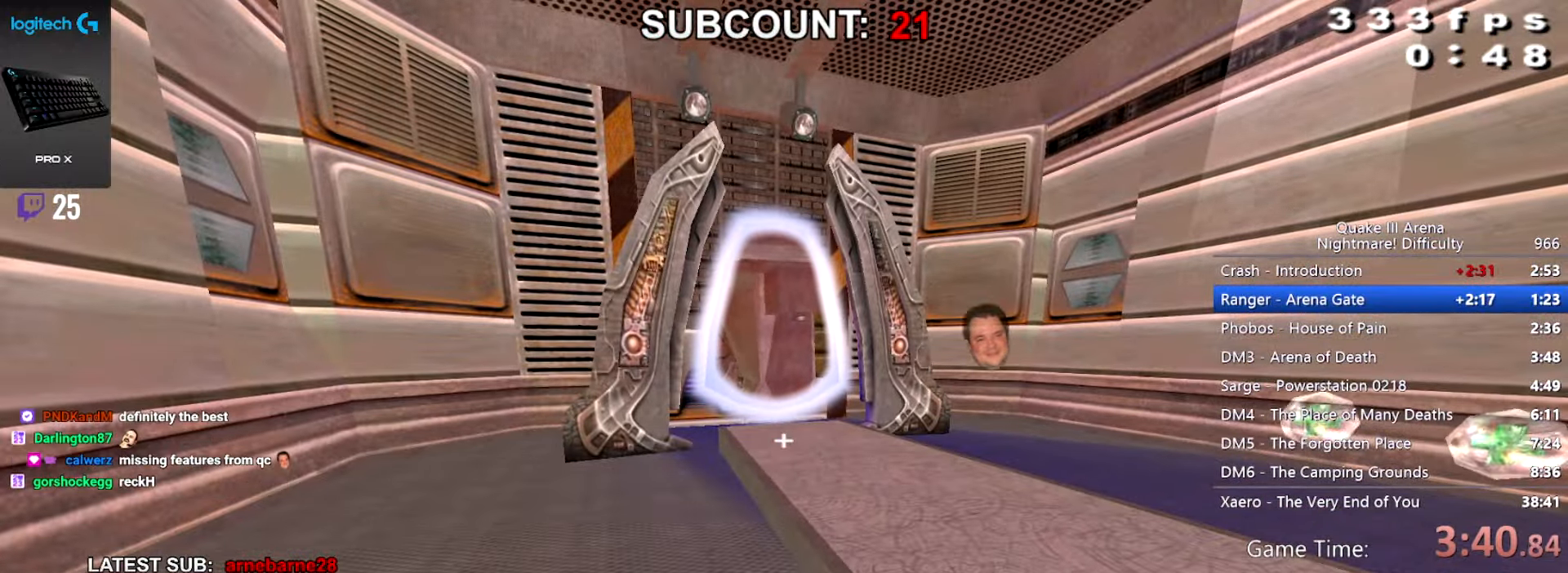
{"keys": [], "mouse": [], "events": []}
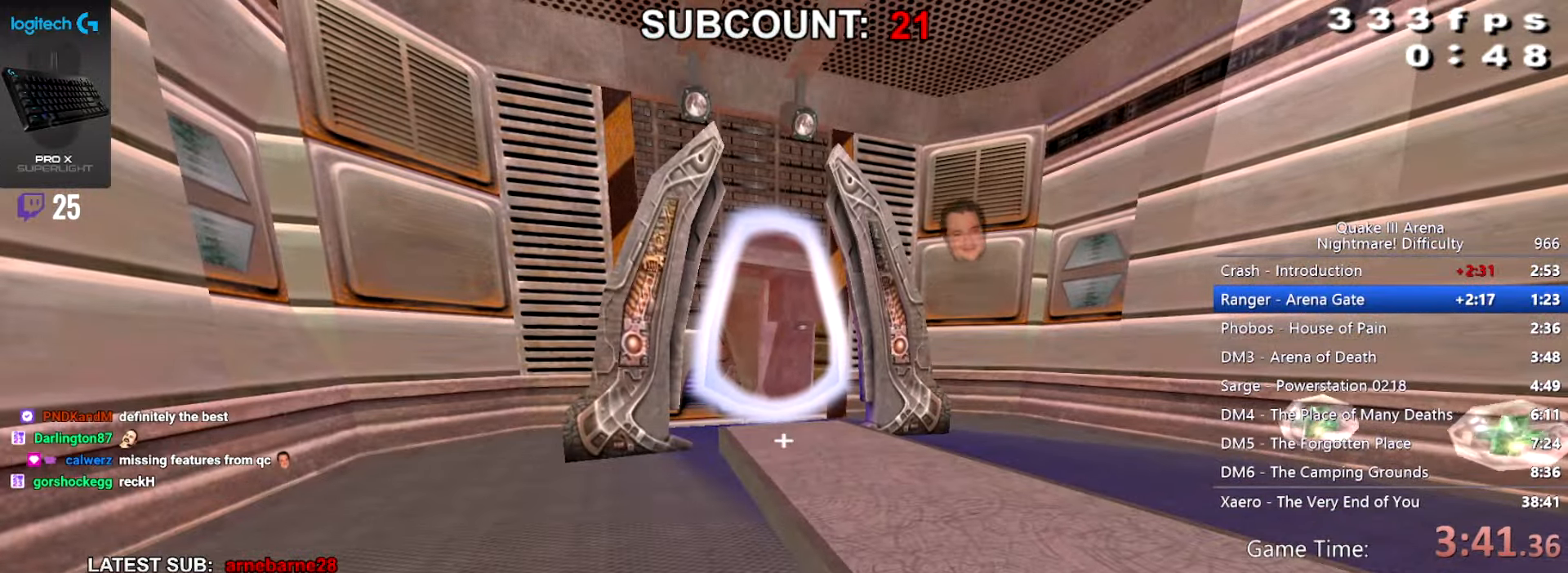
{"keys": [], "mouse": [], "events": []}
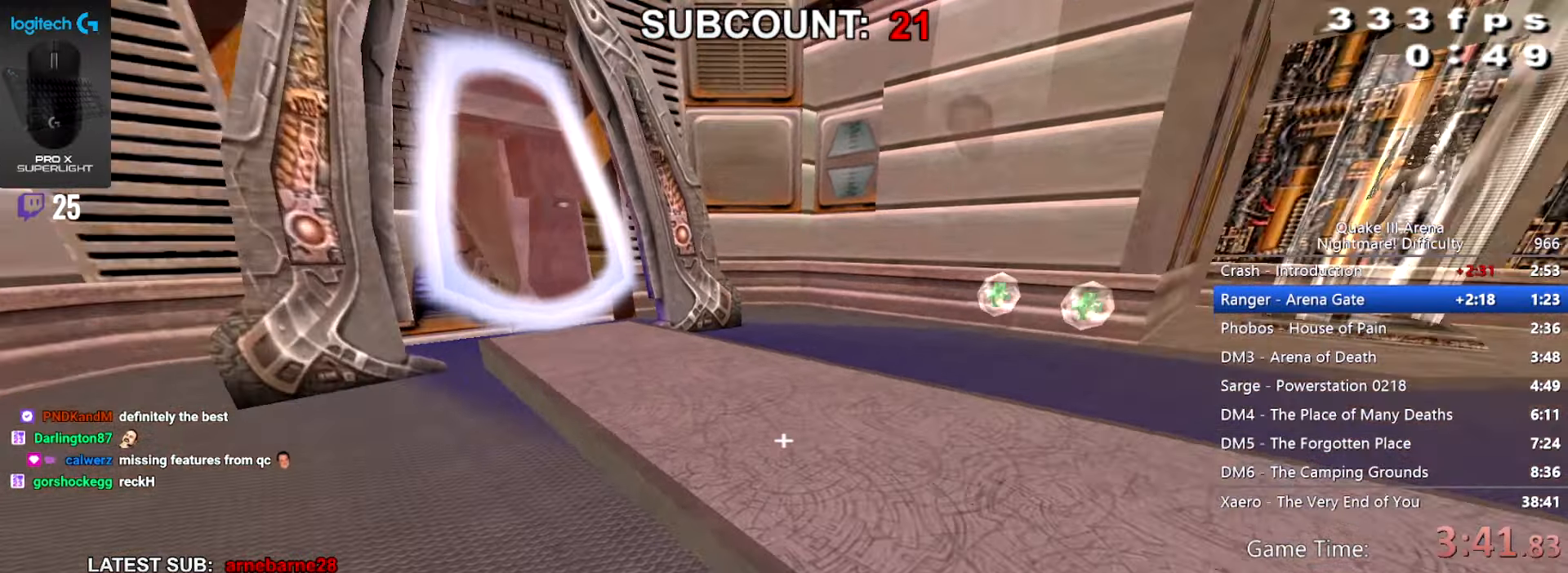
{"keys": ["walk"], "mouse": [], "events": [[100, "walk", "down"]]}
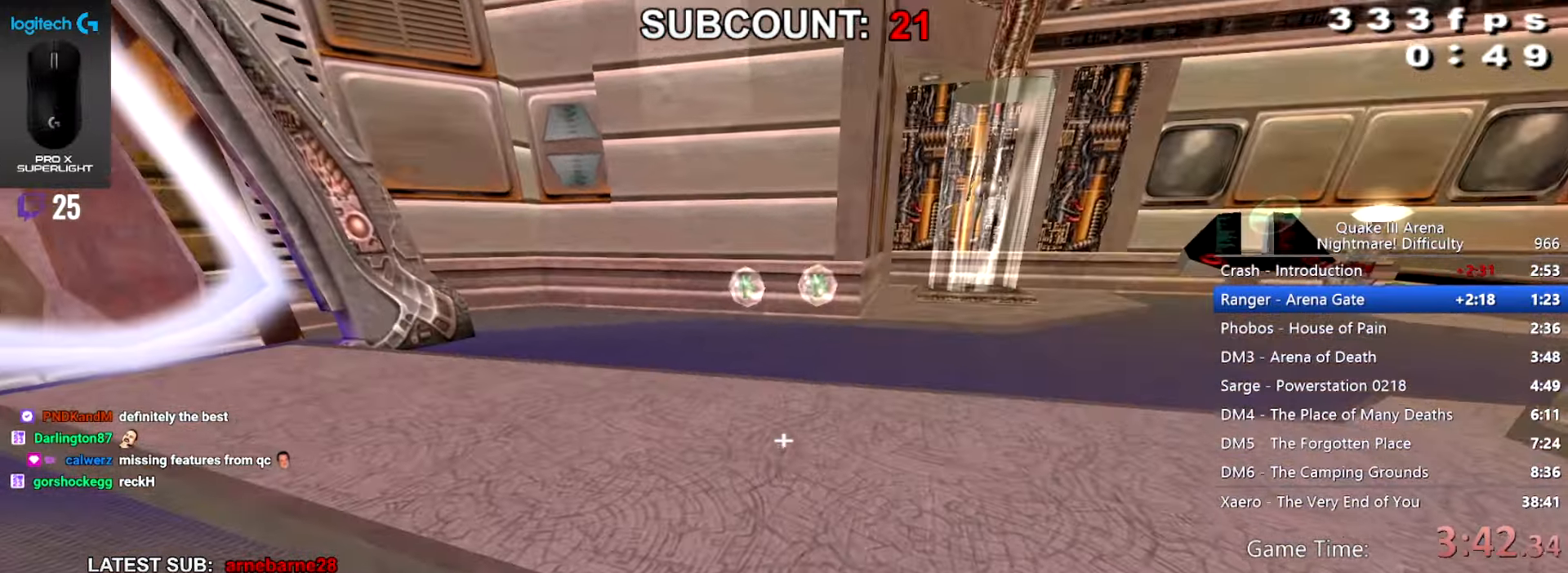
{"keys": ["walk"], "mouse": [], "events": []}
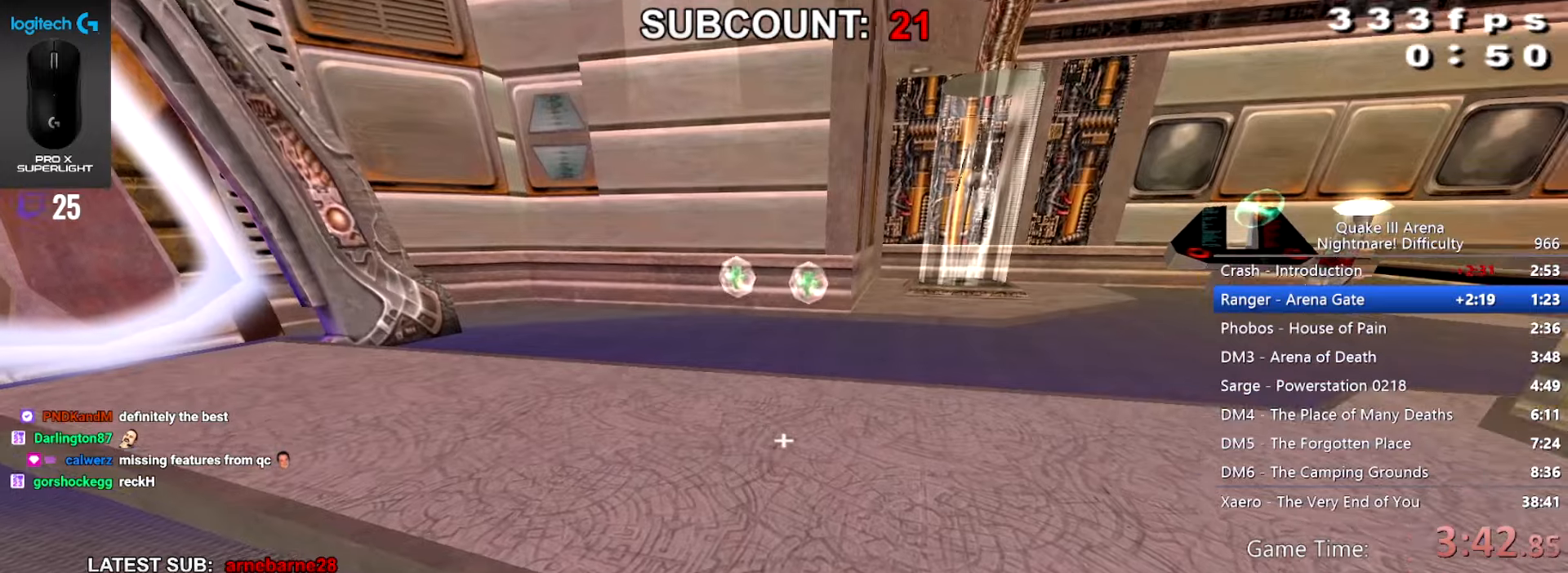
{"keys": [], "mouse": [], "events": [[33, "walk", "up"]]}
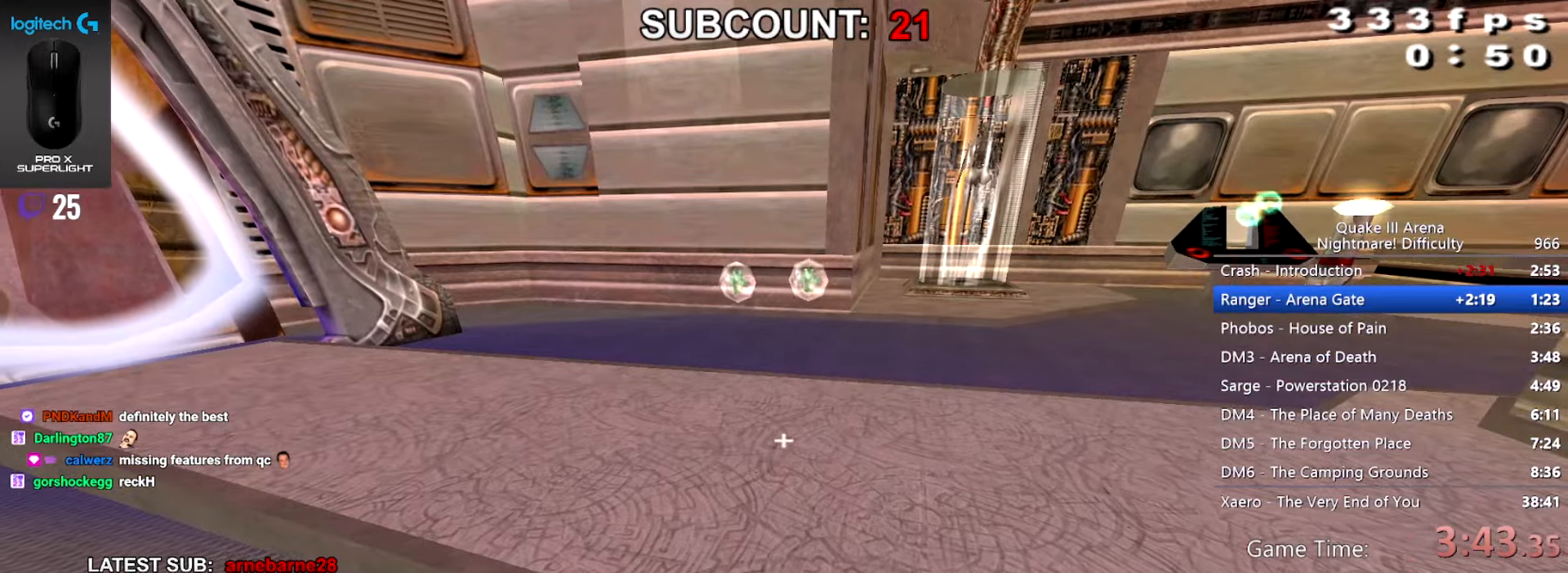
{"keys": [], "mouse": [], "events": []}
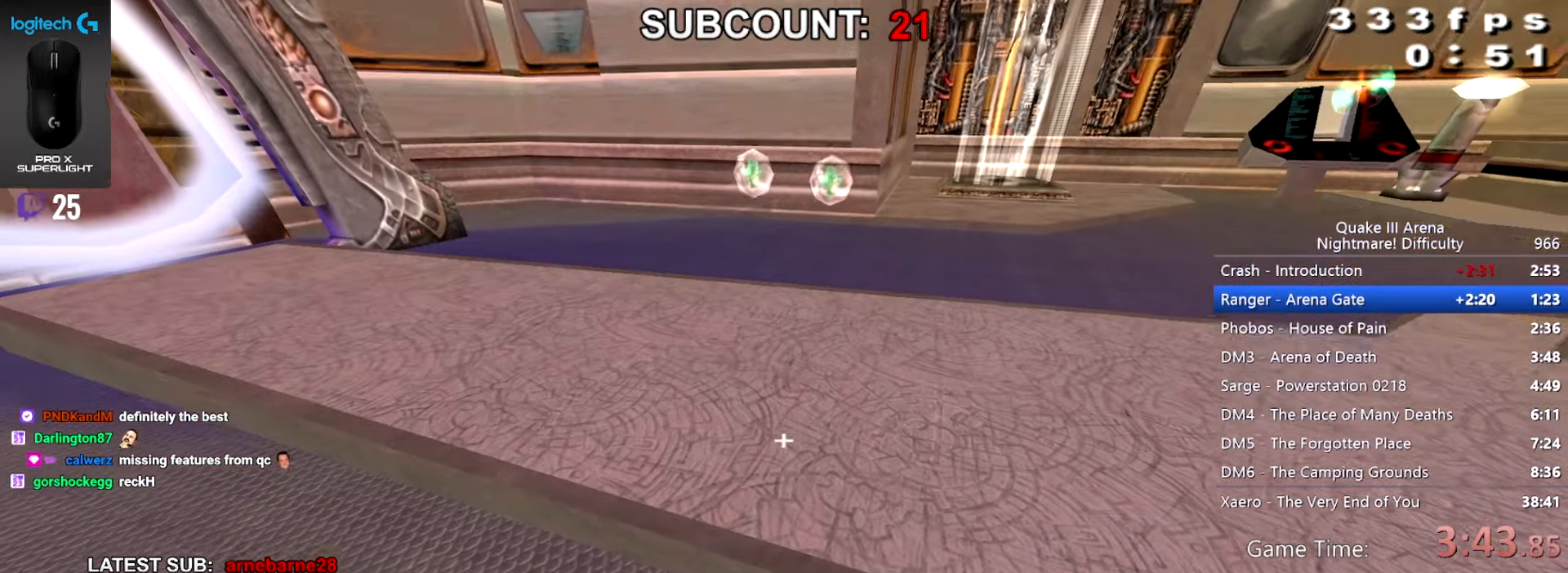
{"keys": [], "mouse": [], "events": []}
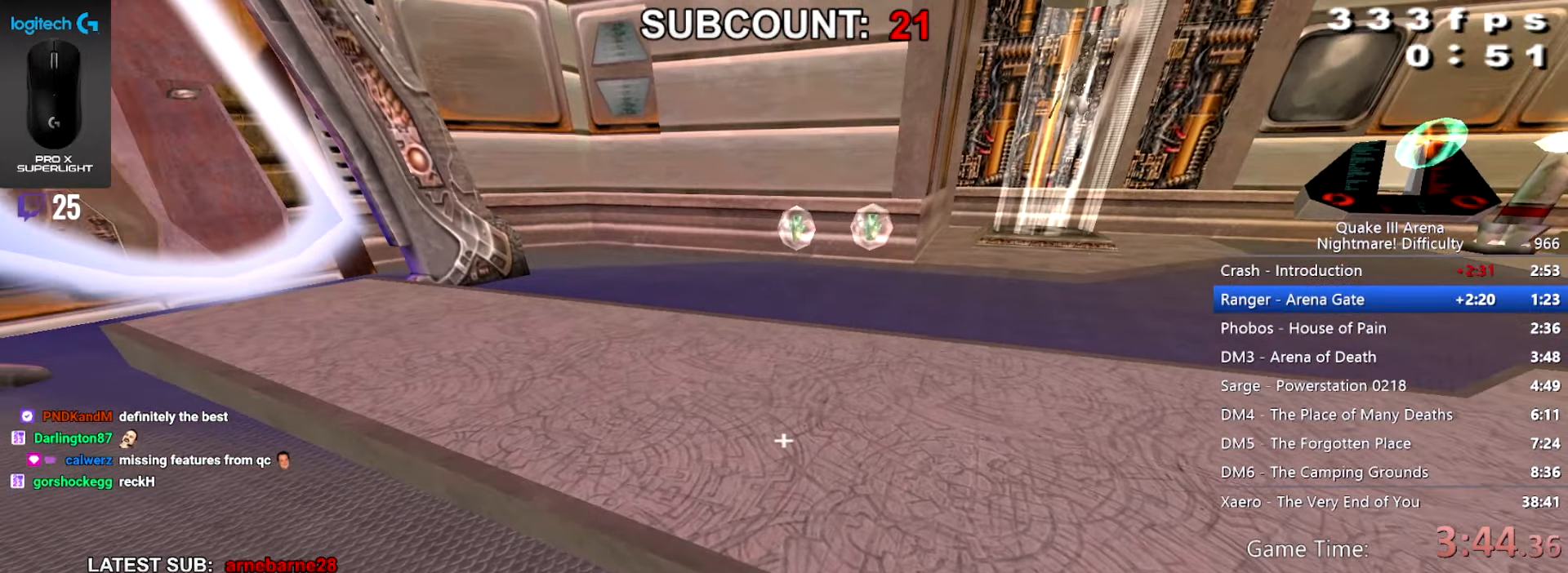
{"keys": [], "mouse": [], "events": []}
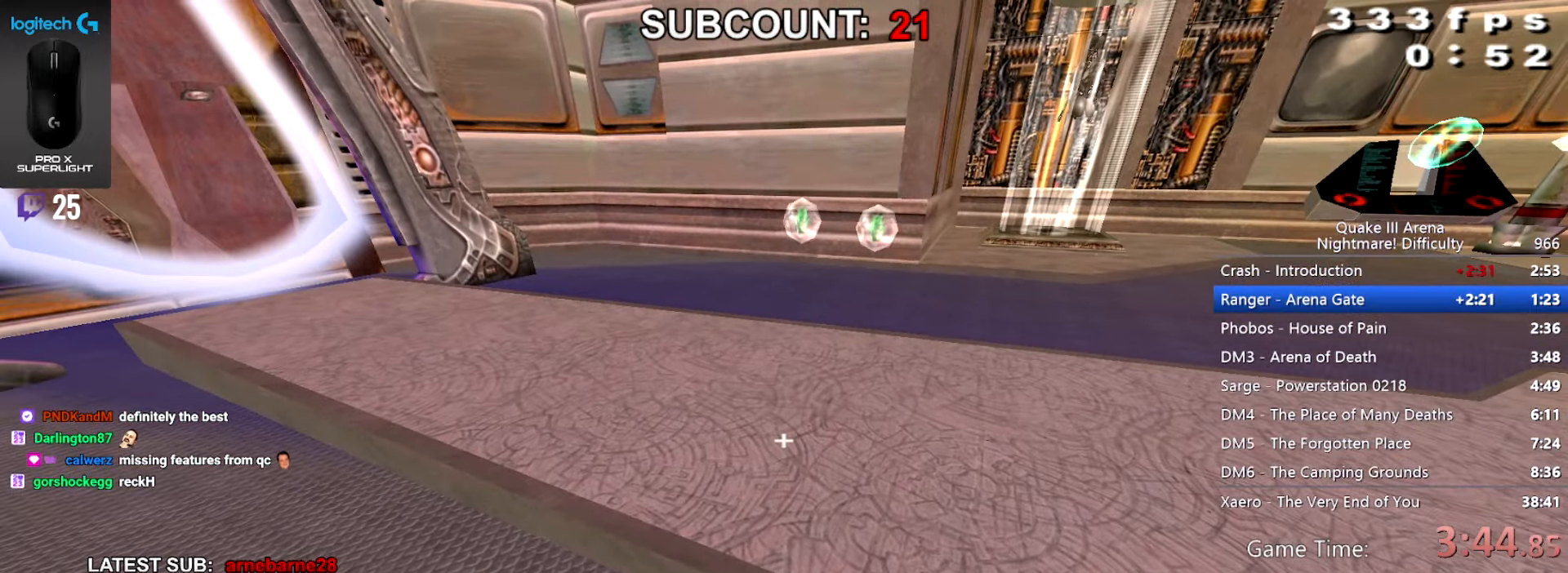
{"keys": [], "mouse": [], "events": []}